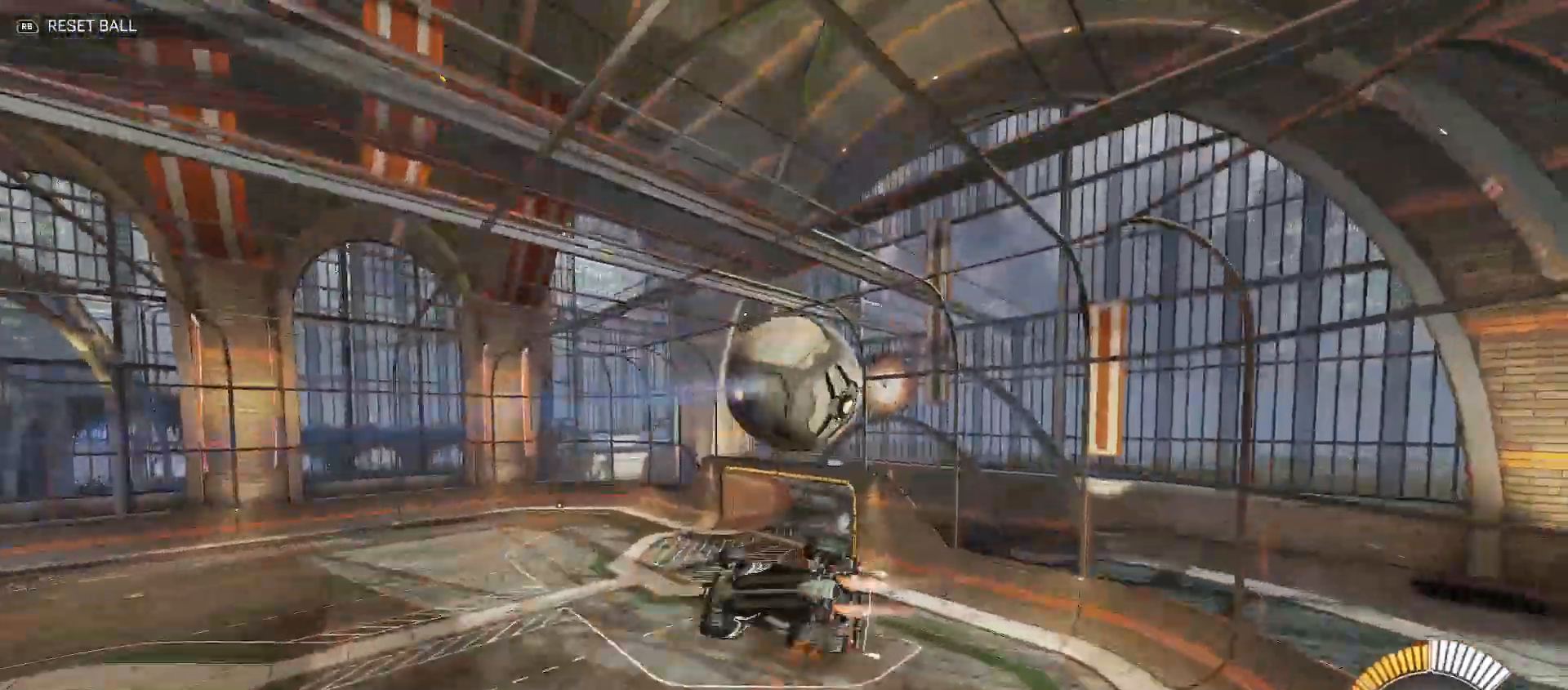
Gameplay with a controller (Xbox layout); each line is a JSON object with the inputs held at the frame after it. "events" lists button and stick changes between this image and that frame as [ms after this image, input, new state], when the widget could be followed in between.
{"buttons": ["B", "R2"], "left_stick": "right", "right_stick": "center", "events": [[100, "Y", "up"], [250, "Y", "down"], [333, "left_stick", "right"], [483, "Y", "up"]]}
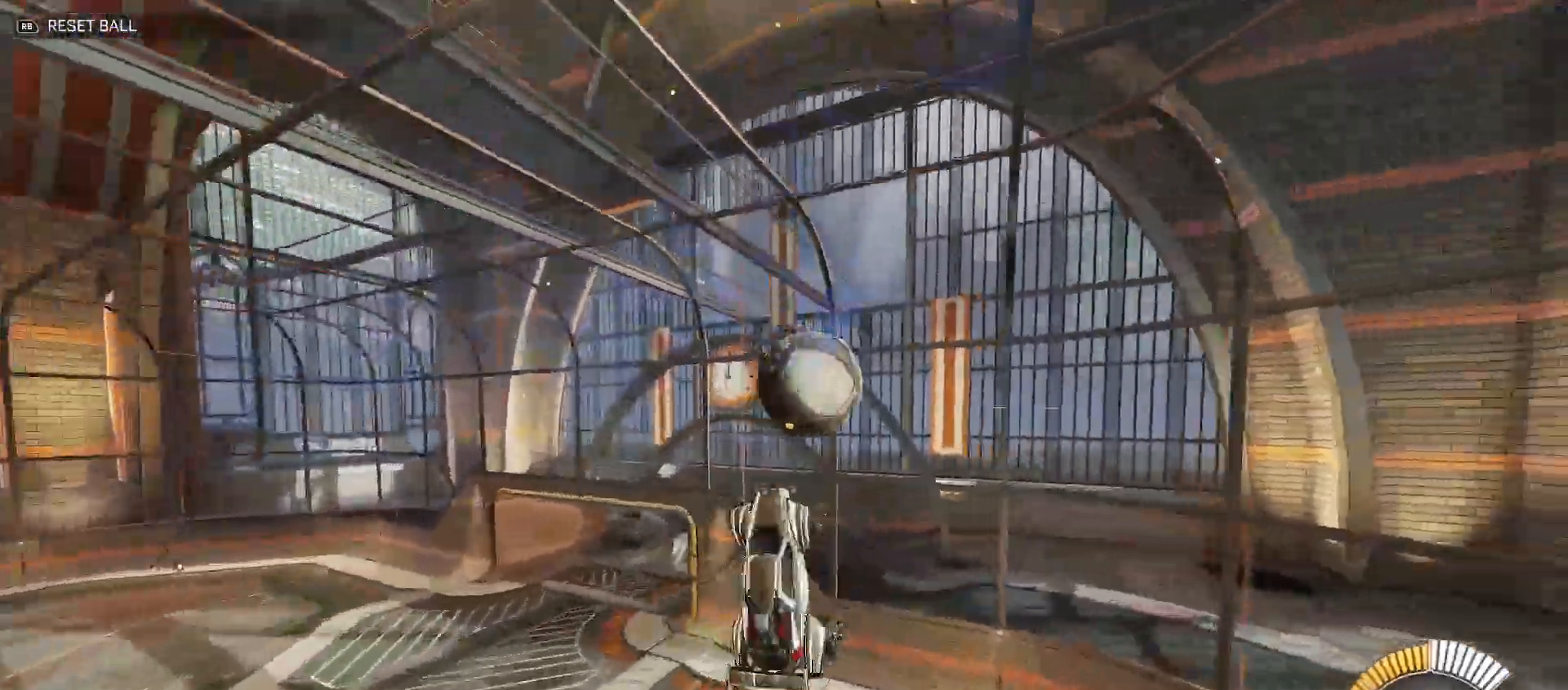
{"buttons": ["B", "Y", "R2"], "left_stick": "right", "right_stick": "center", "events": [[350, "Y", "down"]]}
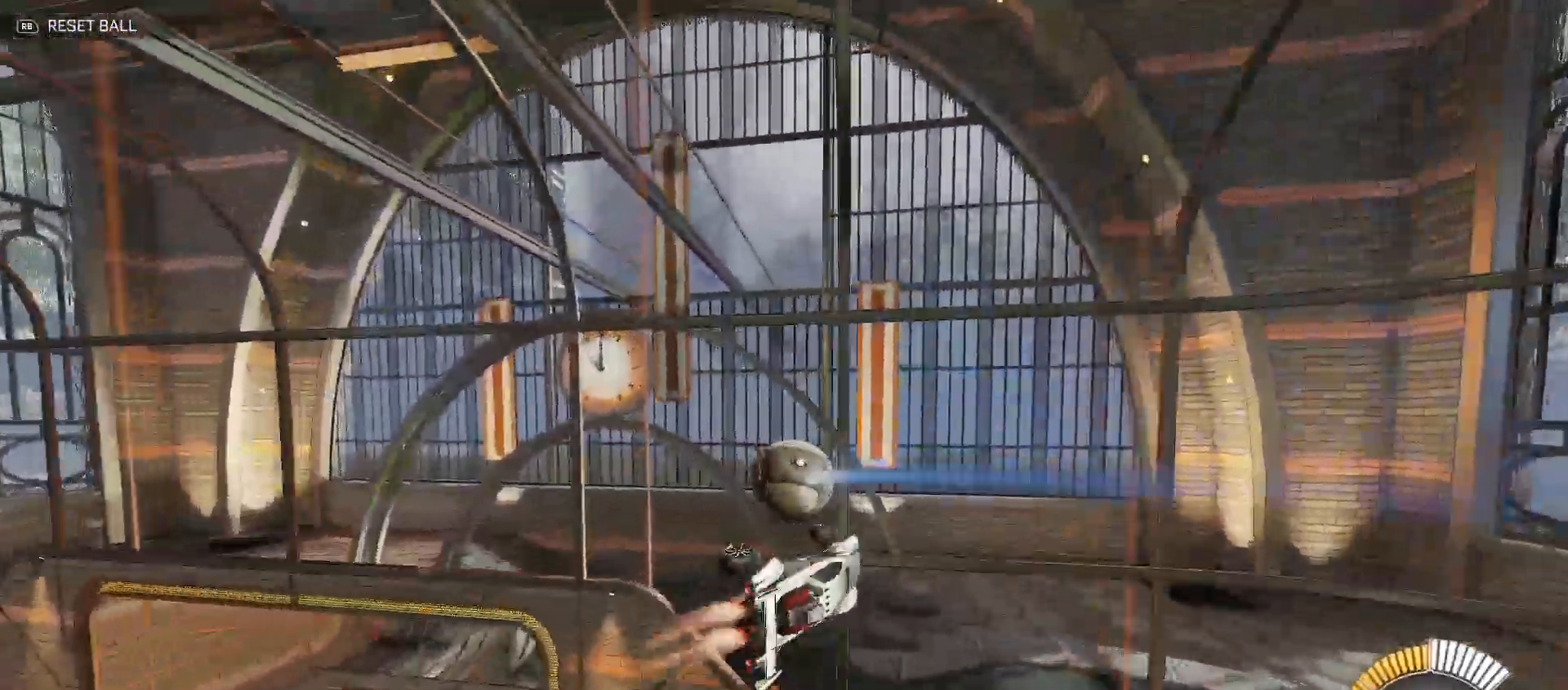
{"buttons": ["B", "R2"], "left_stick": "up-right", "right_stick": "center", "events": [[33, "Y", "up"], [50, "left_stick", "down-right"], [167, "left_stick", "right"], [300, "left_stick", "up-right"]]}
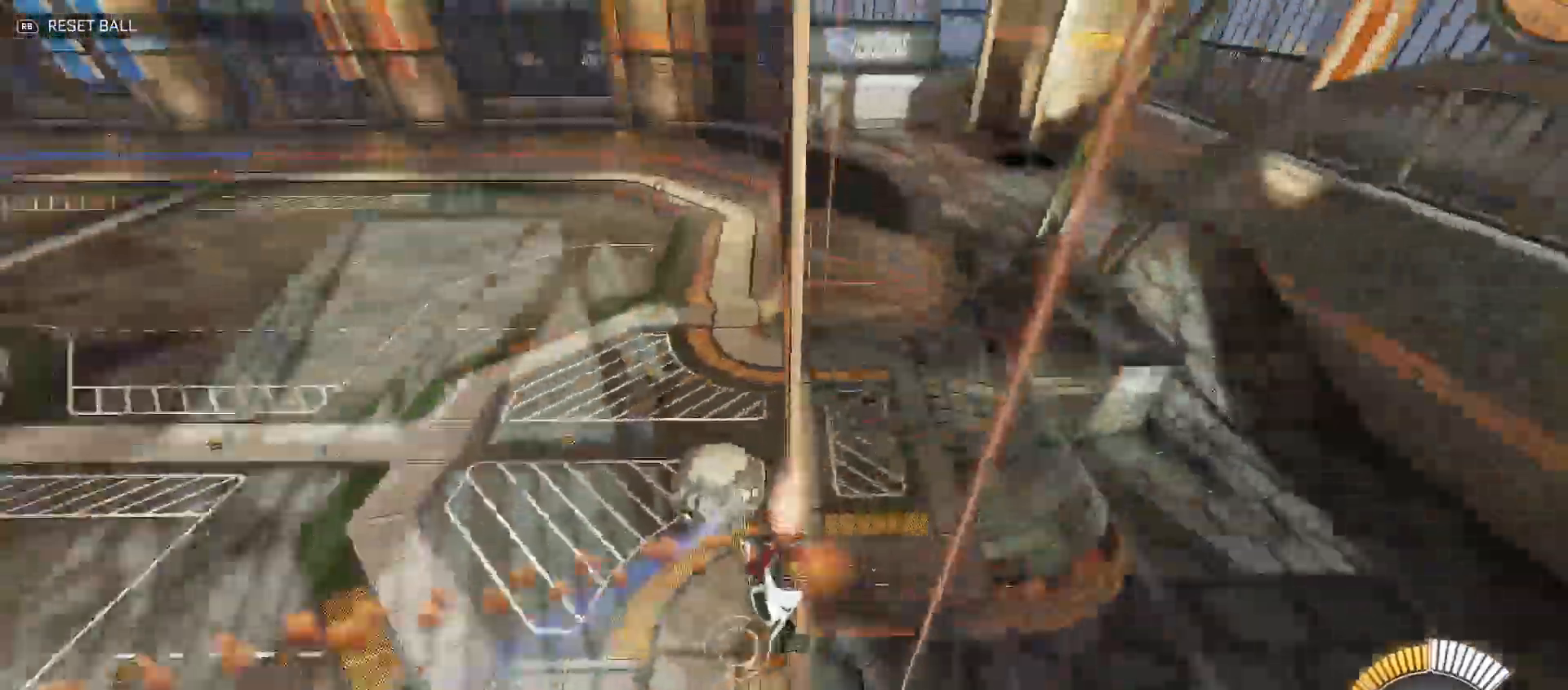
{"buttons": ["B", "R2"], "left_stick": "up-right", "right_stick": "center", "events": []}
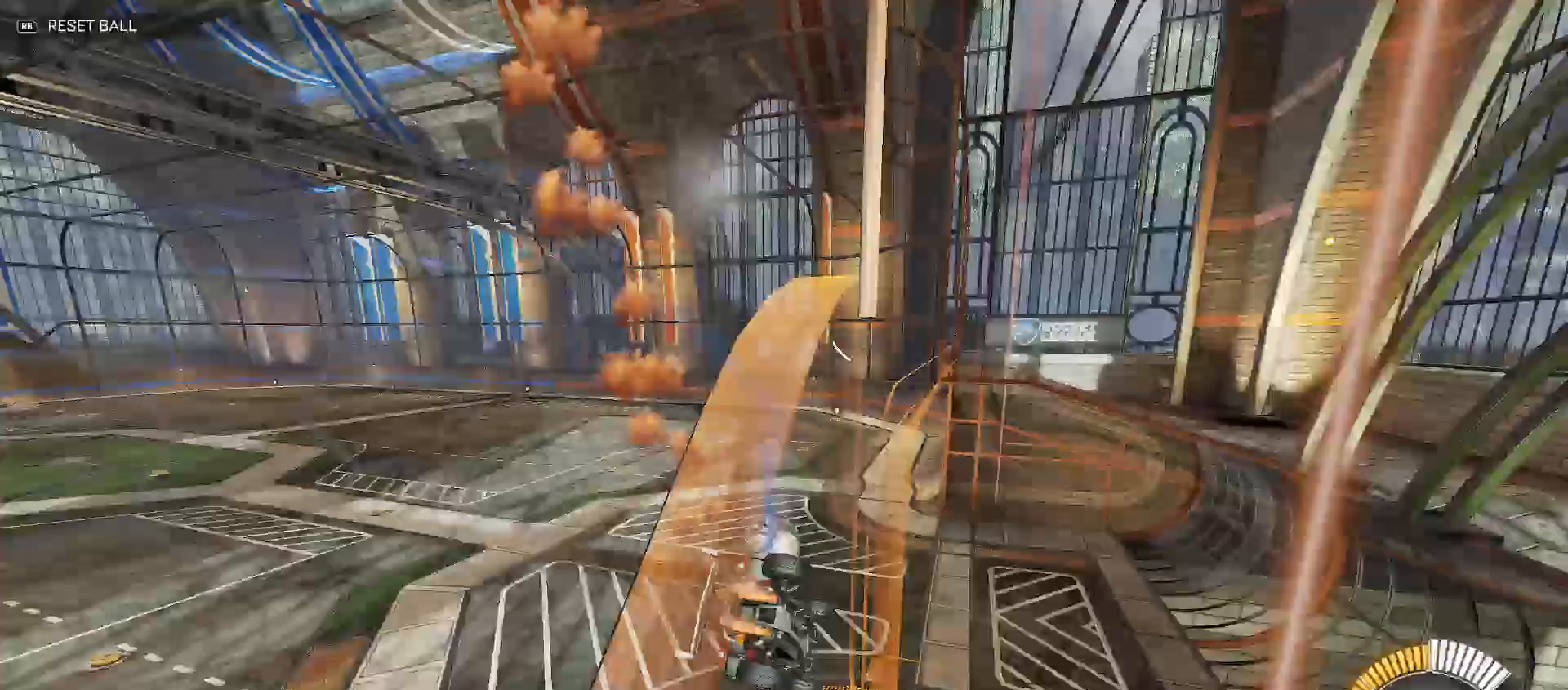
{"buttons": ["B", "Y", "R2"], "left_stick": "down-right", "right_stick": "center", "events": [[100, "B", "up"], [117, "left_stick", "down-right"], [167, "A", "down"], [233, "Y", "down"], [250, "B", "down"], [350, "A", "up"]]}
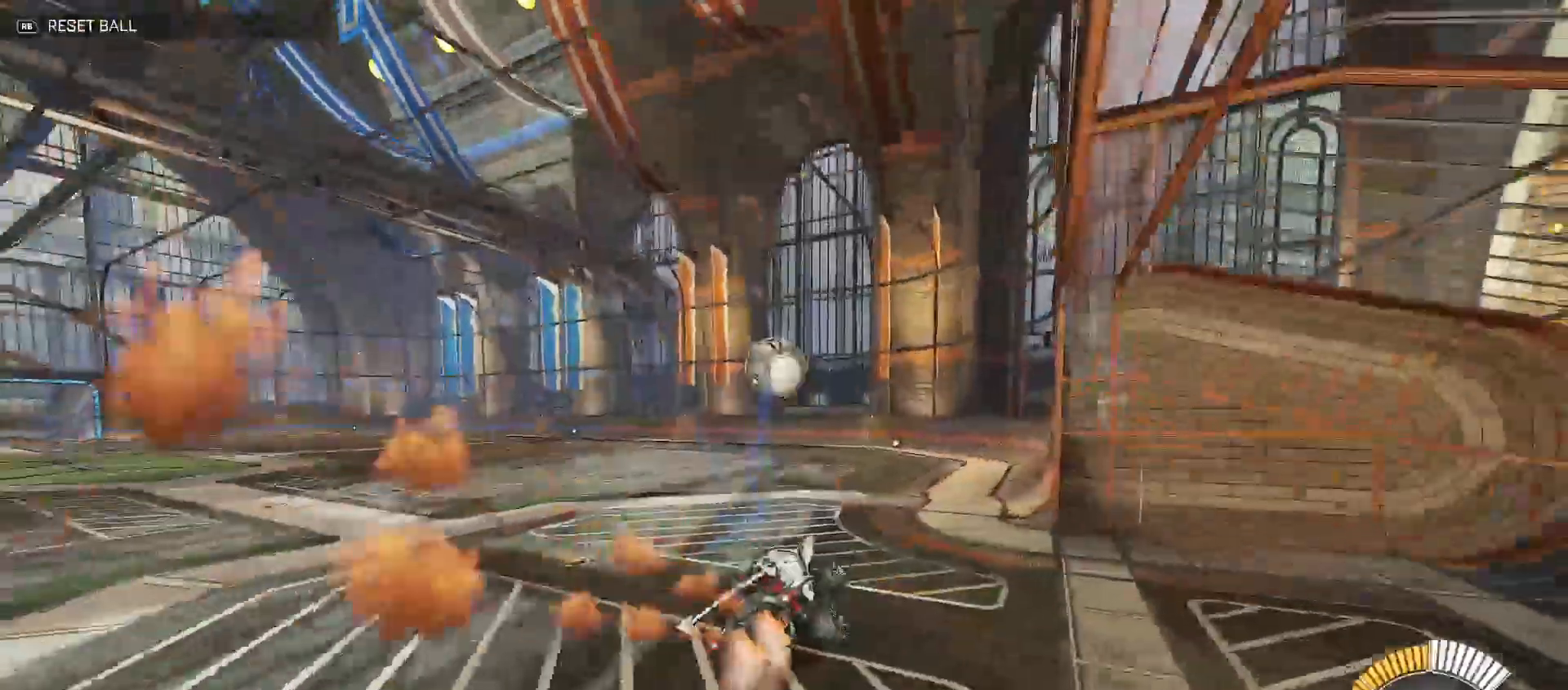
{"buttons": ["B", "R2"], "left_stick": "right", "right_stick": "center"}
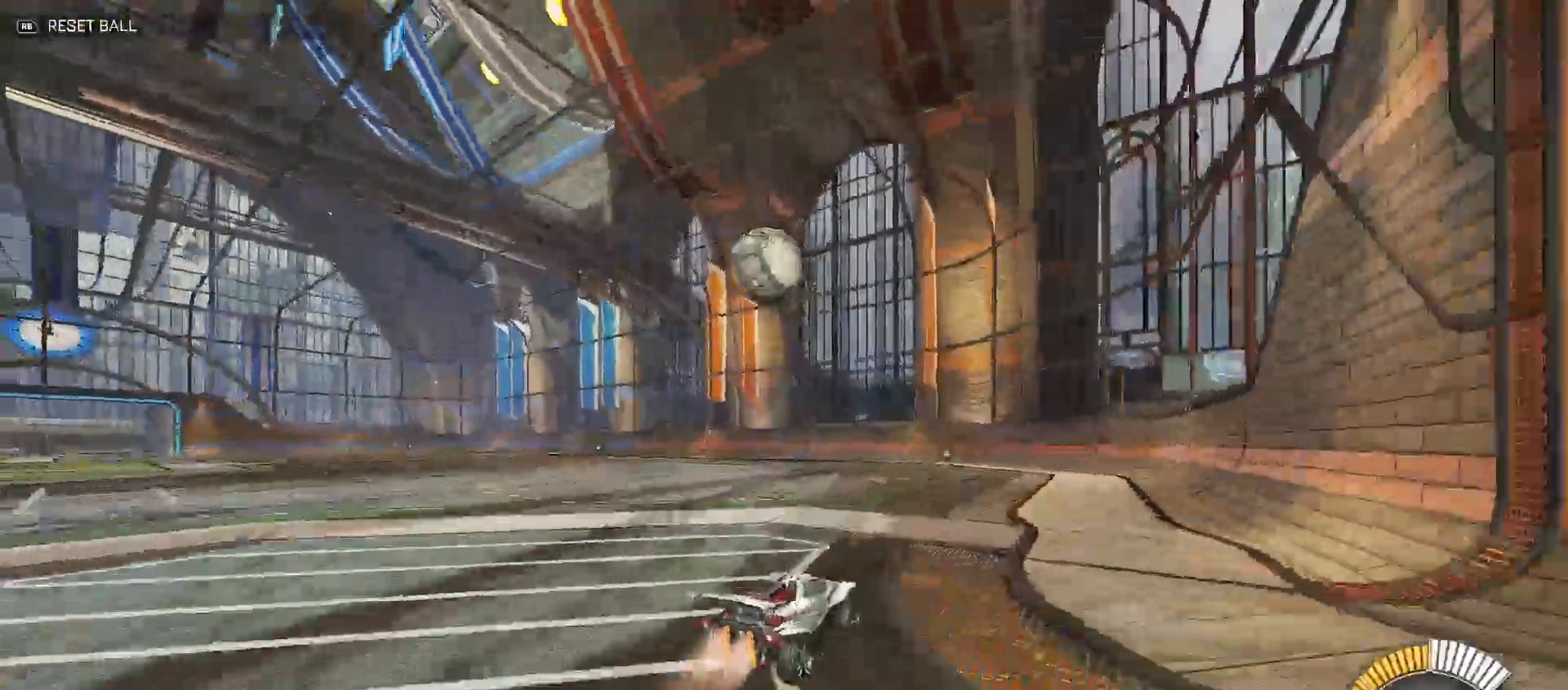
{"buttons": ["B", "R2"], "left_stick": "left", "right_stick": "center", "events": [[17, "left_stick", "center"], [100, "A", "down"], [100, "B", "up"], [117, "left_stick", "left"], [150, "R2", "up"], [283, "L2", "down"], [400, "L2", "up"], [433, "R2", "down"], [450, "A", "up"], [500, "B", "down"]]}
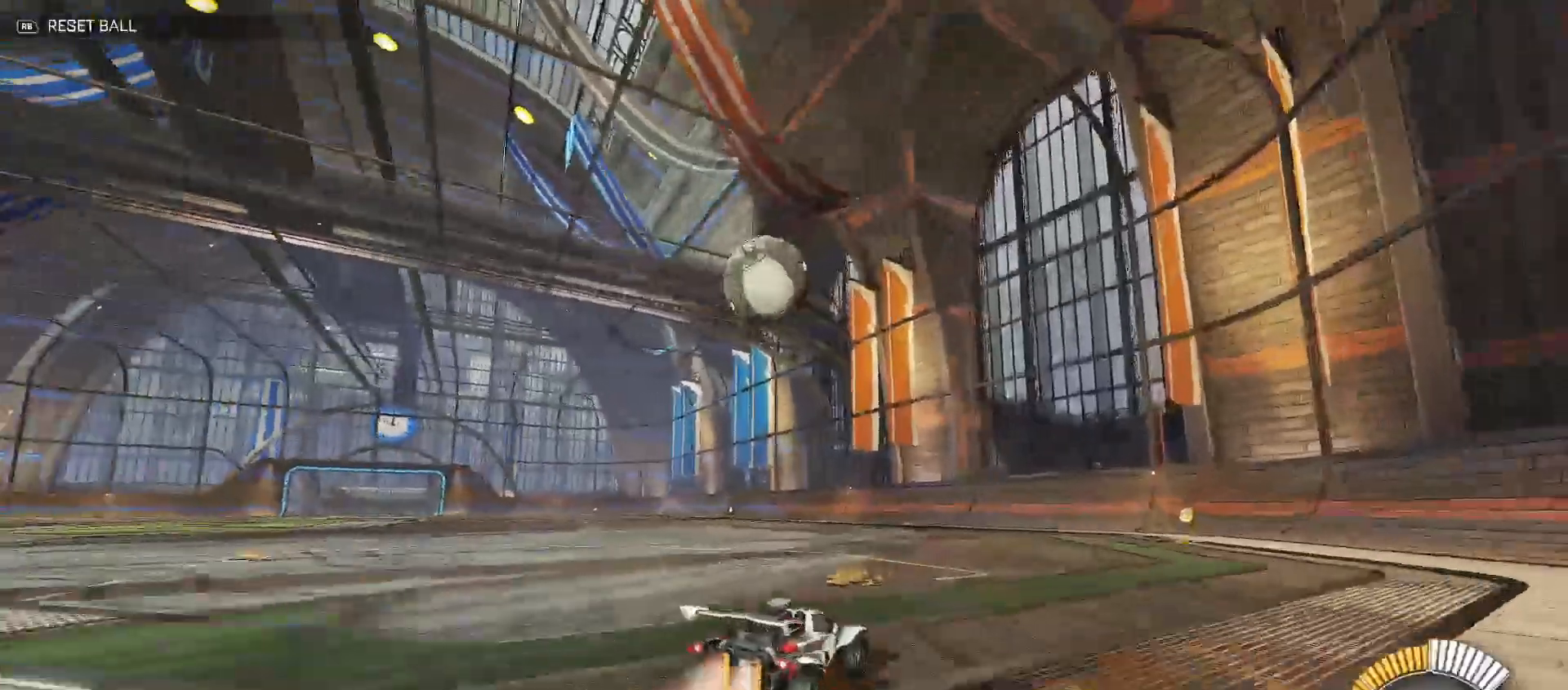
{"buttons": ["R2"], "left_stick": "right", "right_stick": "center", "events": [[50, "left_stick", "right"], [117, "left_stick", "center"], [233, "left_stick", "left"], [333, "left_stick", "center"], [400, "left_stick", "right"], [417, "B", "up"]]}
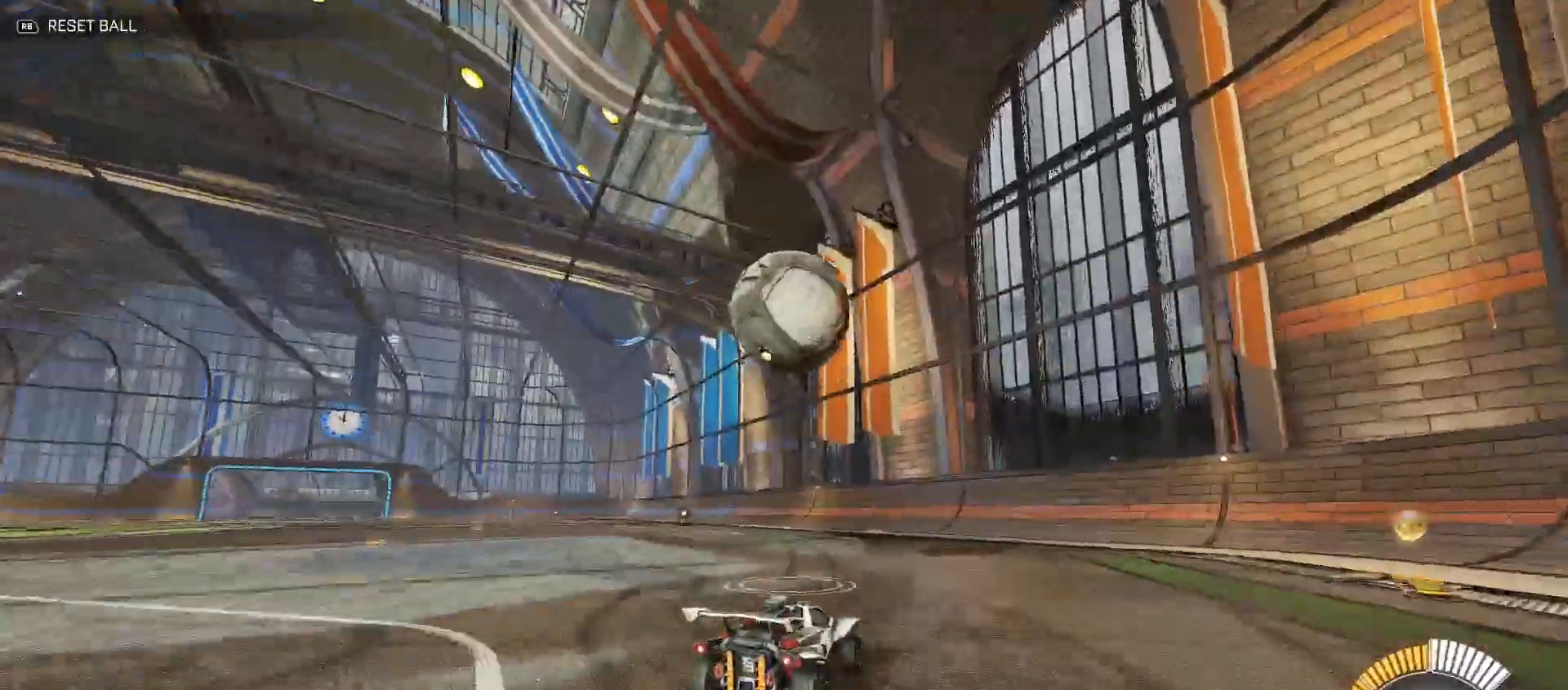
{"buttons": ["A", "B", "Y", "R2"], "left_stick": "down-right", "right_stick": "center", "events": [[17, "A", "down"], [17, "left_stick", "left"], [117, "left_stick", "down-left"], [150, "A", "up"], [150, "B", "down"], [167, "Y", "down"], [283, "Y", "up"], [333, "B", "up"], [367, "left_stick", "up-right"], [400, "A", "down"], [483, "B", "down"], [483, "Y", "down"], [500, "left_stick", "down-right"]]}
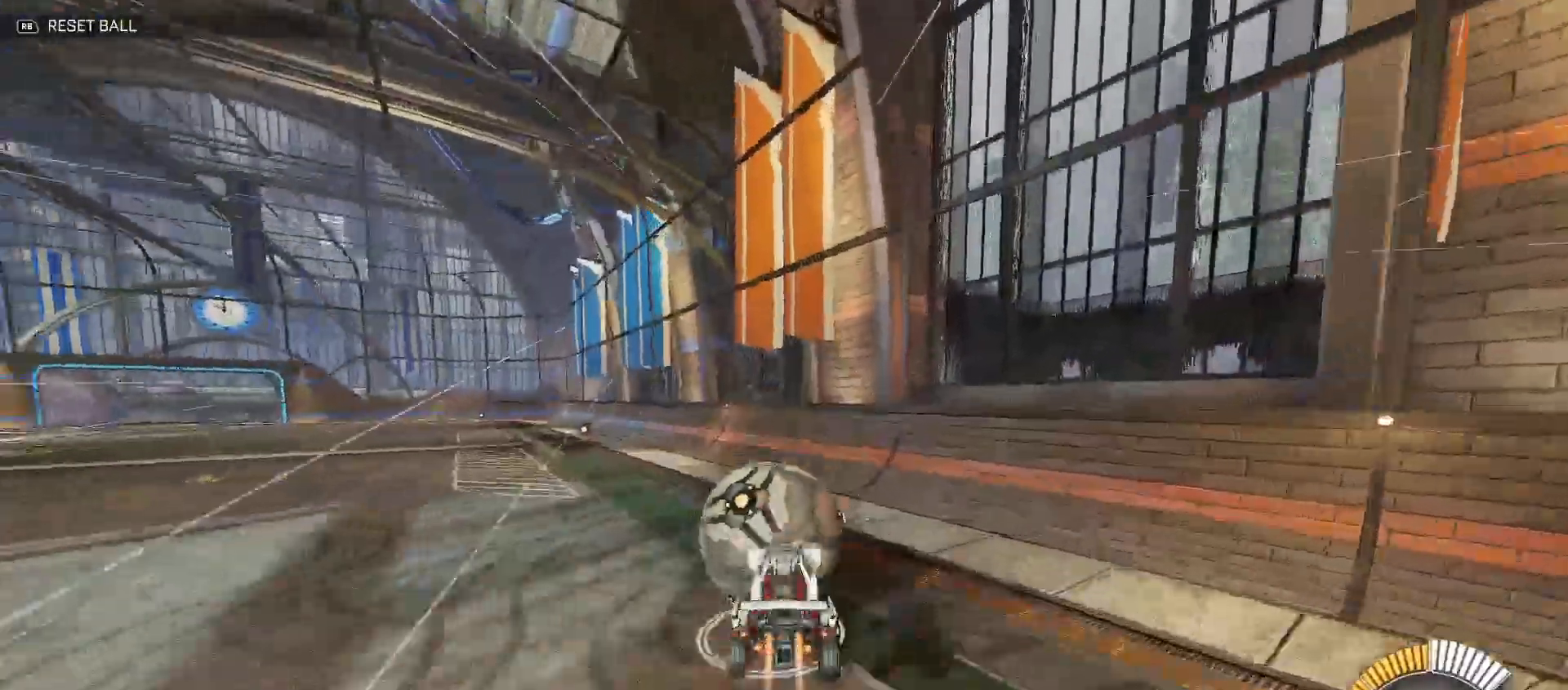
{"buttons": ["B", "Y", "R2"], "left_stick": "right", "right_stick": "center", "events": [[17, "A", "up"], [200, "Y", "up"], [217, "B", "up"], [250, "A", "down"], [317, "Y", "down"], [400, "A", "up"], [400, "B", "down"], [417, "left_stick", "right"]]}
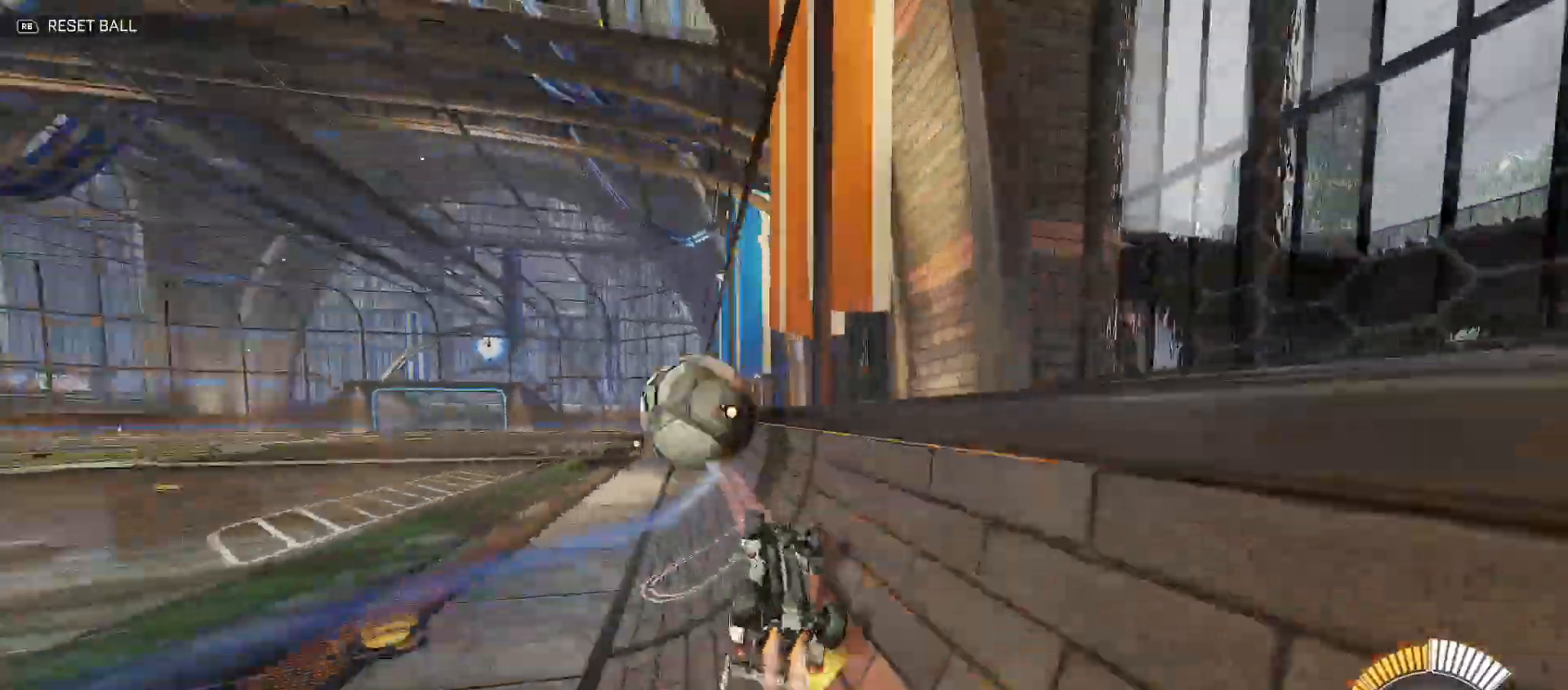
{"buttons": ["B", "R2"], "left_stick": "left", "right_stick": "center", "events": [[83, "left_stick", "down-right"], [150, "Y", "up"], [183, "left_stick", "center"], [433, "left_stick", "left"]]}
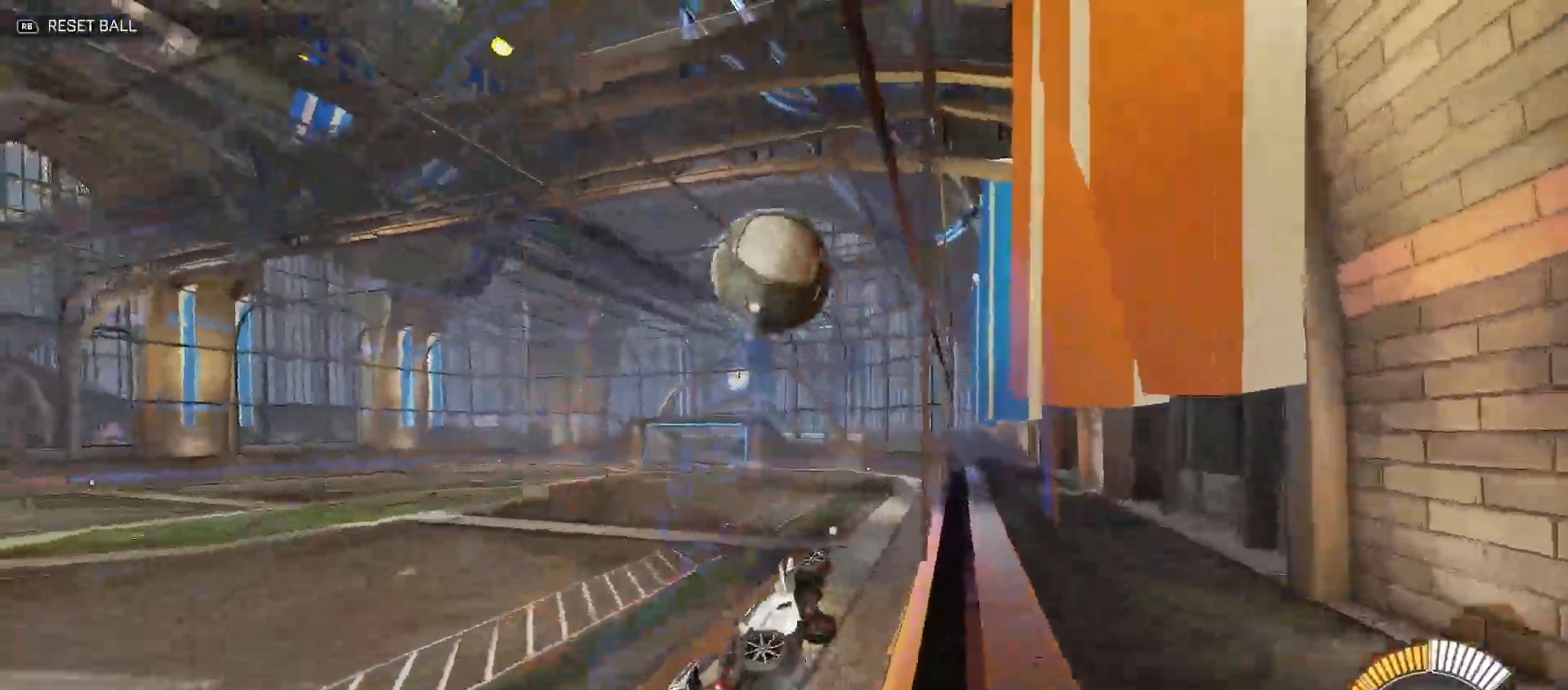
{"buttons": ["A", "R2"], "left_stick": "right", "right_stick": "center", "events": [[33, "left_stick", "center"], [200, "left_stick", "right"], [350, "left_stick", "center"], [417, "B", "up"], [450, "A", "down"], [467, "left_stick", "right"]]}
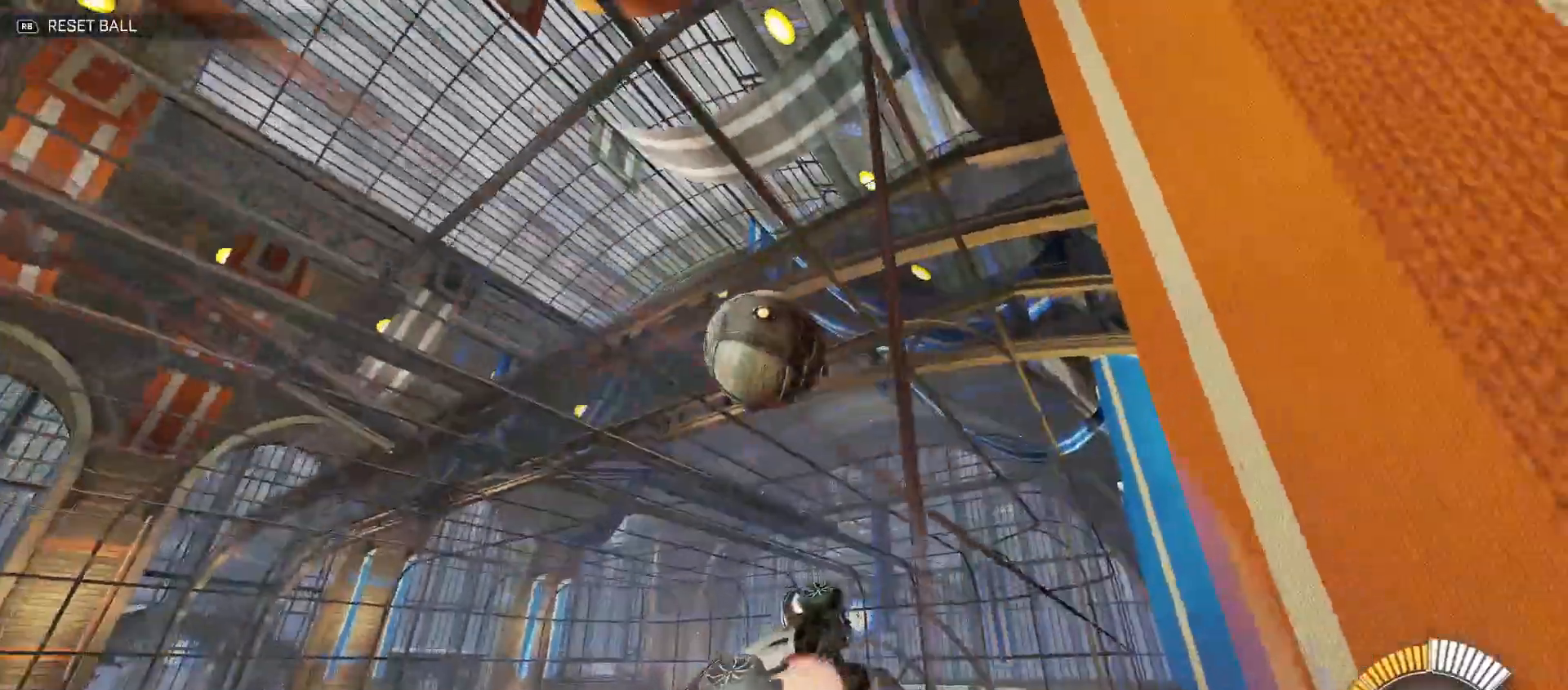
{"buttons": ["Y", "R2"], "left_stick": "left", "right_stick": "center", "events": [[117, "left_stick", "down-left"], [133, "B", "down"], [133, "Y", "down"], [150, "A", "up"], [450, "left_stick", "left"], [500, "B", "up"]]}
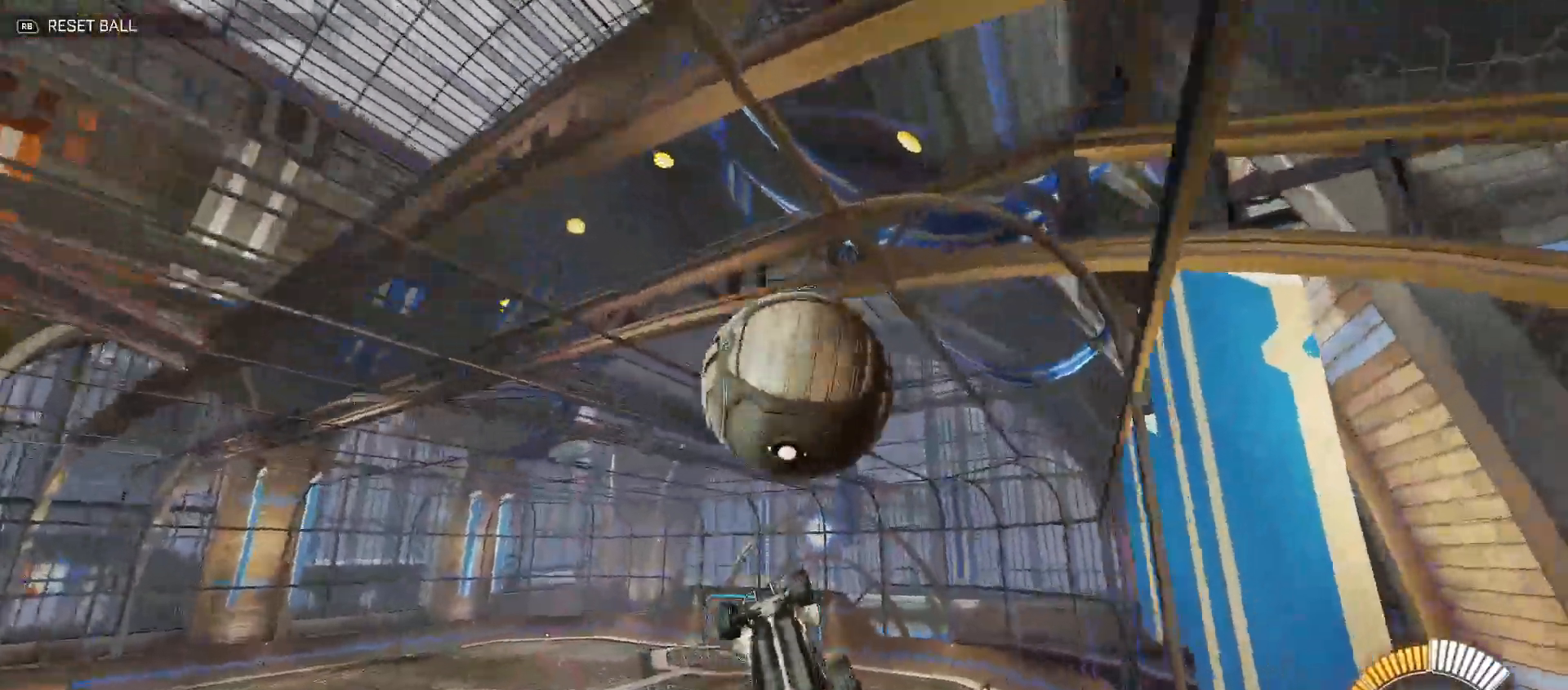
{"buttons": ["B", "Y", "R2"], "left_stick": "down-left", "right_stick": "center", "events": [[83, "left_stick", "down-left"], [100, "Y", "up"], [200, "Y", "down"], [250, "B", "down"], [250, "left_stick", "left"], [317, "Y", "up"], [383, "Y", "down"], [433, "left_stick", "down-left"]]}
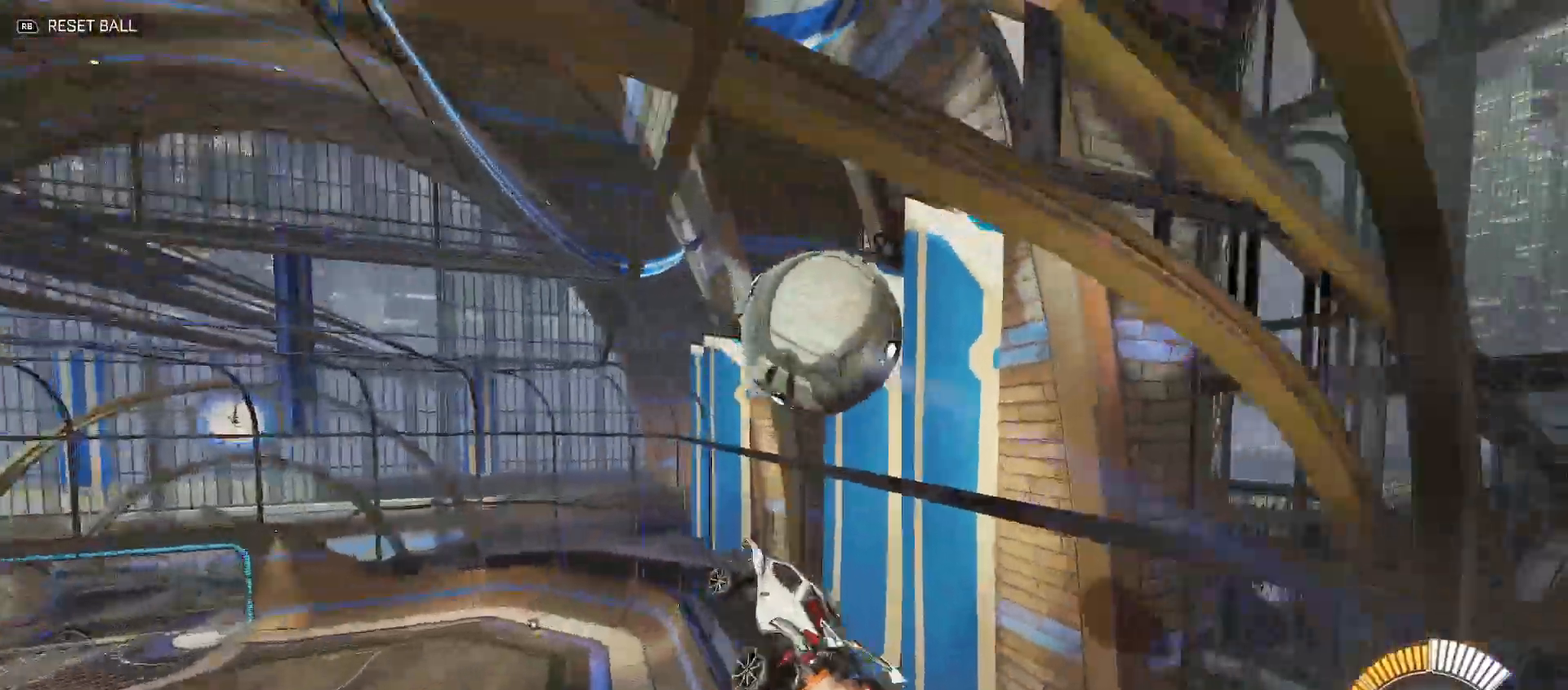
{"buttons": ["A"], "left_stick": "up-right", "right_stick": "center", "events": [[17, "B", "up"], [17, "Y", "up"], [50, "left_stick", "up-right"], [83, "A", "down"], [217, "left_stick", "down-right"], [333, "left_stick", "right"], [400, "R2", "up"], [483, "left_stick", "up-right"]]}
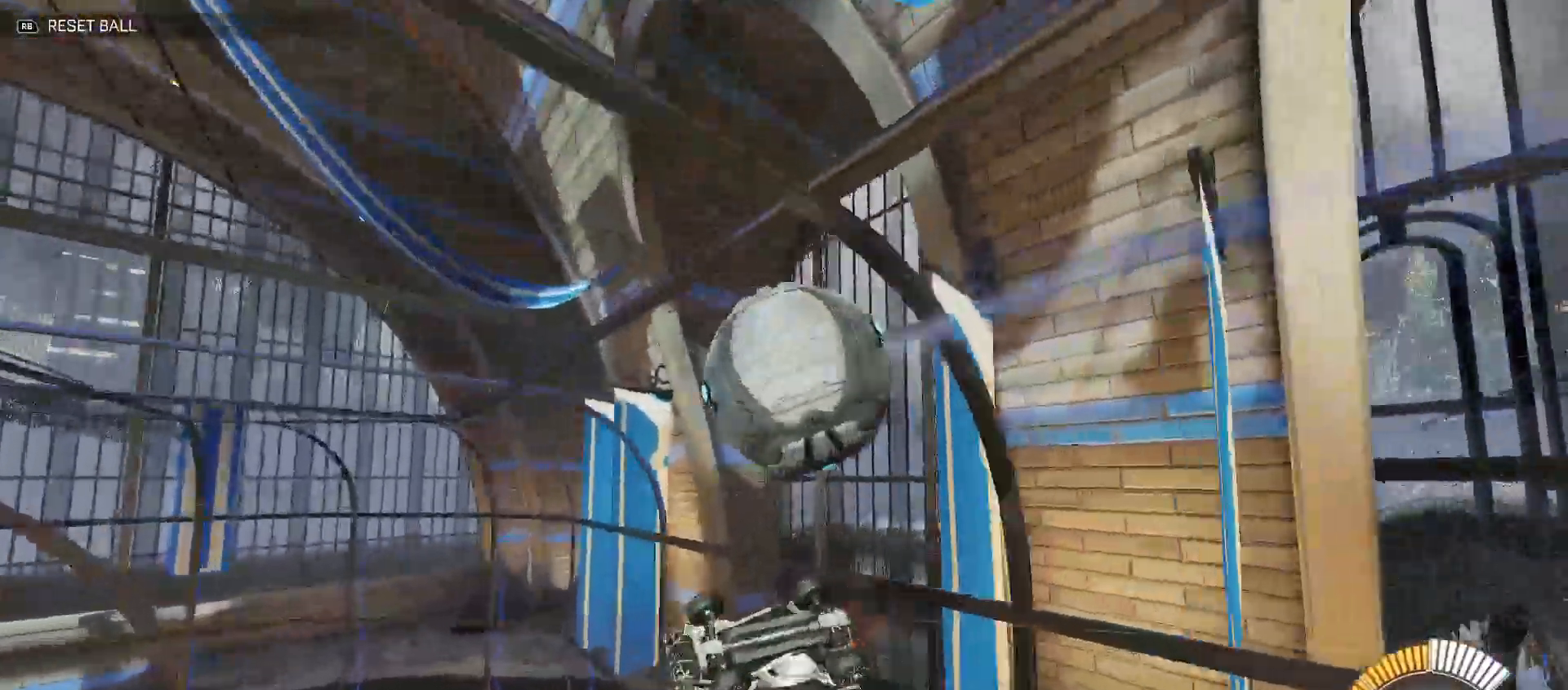
{"buttons": ["R2"], "left_stick": "right", "right_stick": "center", "events": [[300, "R2", "down"], [500, "A", "up"], [500, "left_stick", "right"]]}
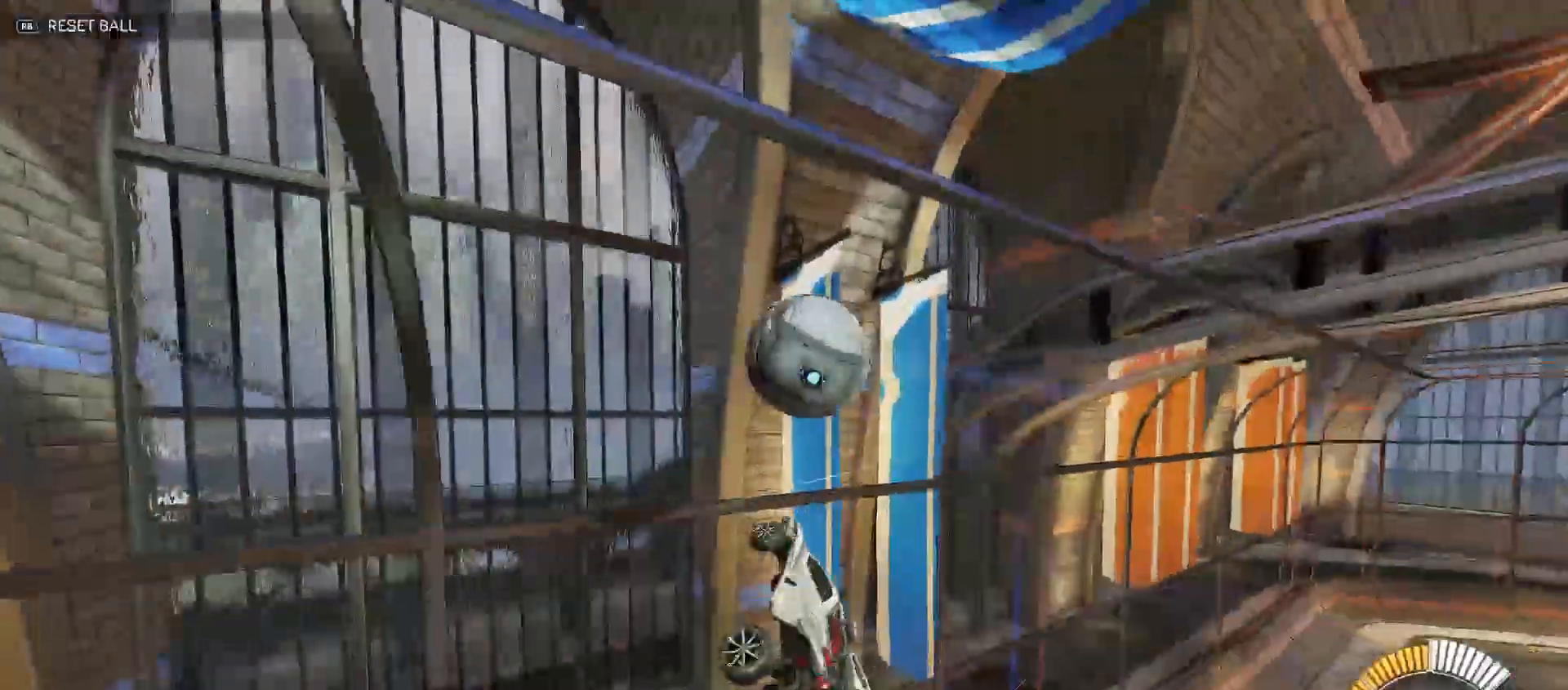
{"buttons": ["B", "Y", "R2"], "left_stick": "up-left", "right_stick": "center", "events": [[67, "B", "down"], [100, "left_stick", "down-right"], [117, "Y", "down"], [267, "left_stick", "up-right"], [300, "Y", "up"], [417, "Y", "down"], [417, "left_stick", "up-left"]]}
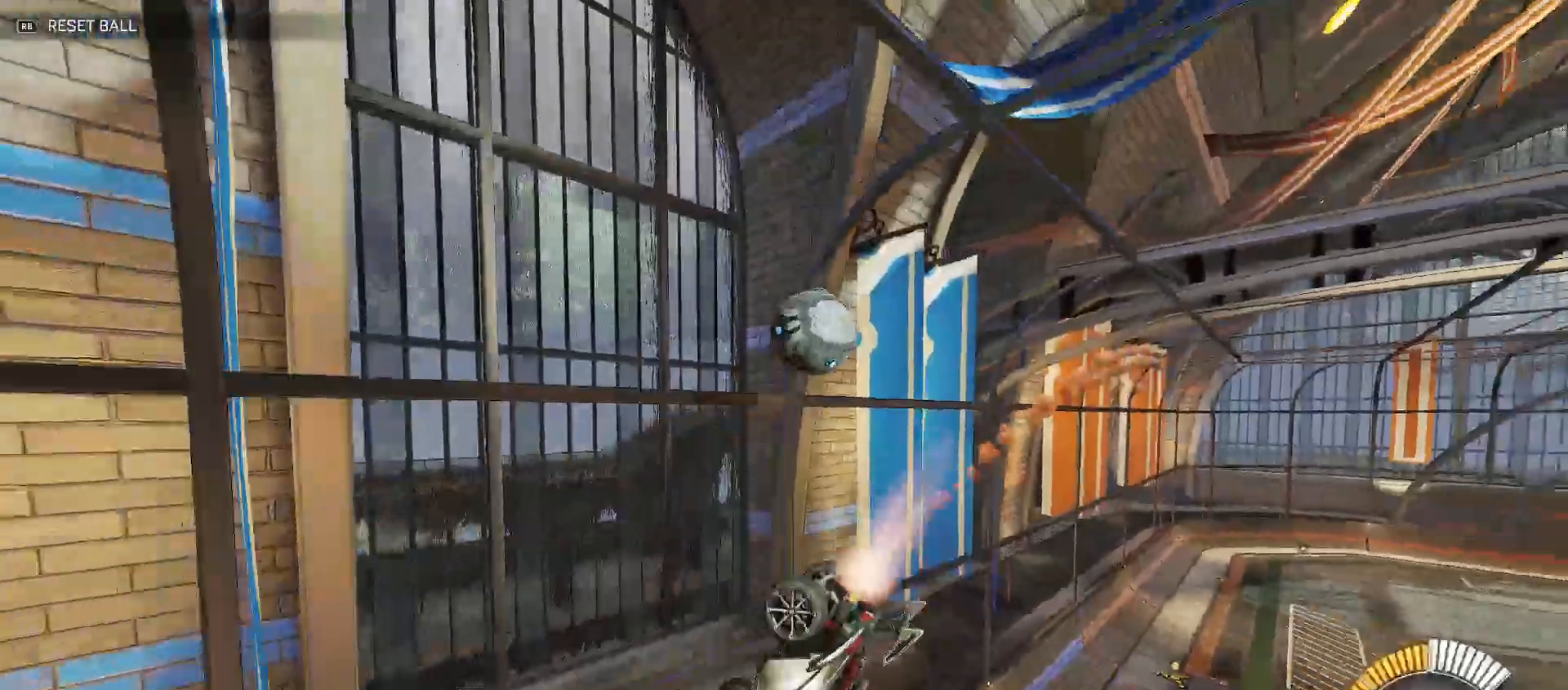
{"buttons": ["B", "R2"], "left_stick": "down", "right_stick": "center", "events": [[100, "left_stick", "down-left"], [200, "Y", "up"], [250, "left_stick", "down"]]}
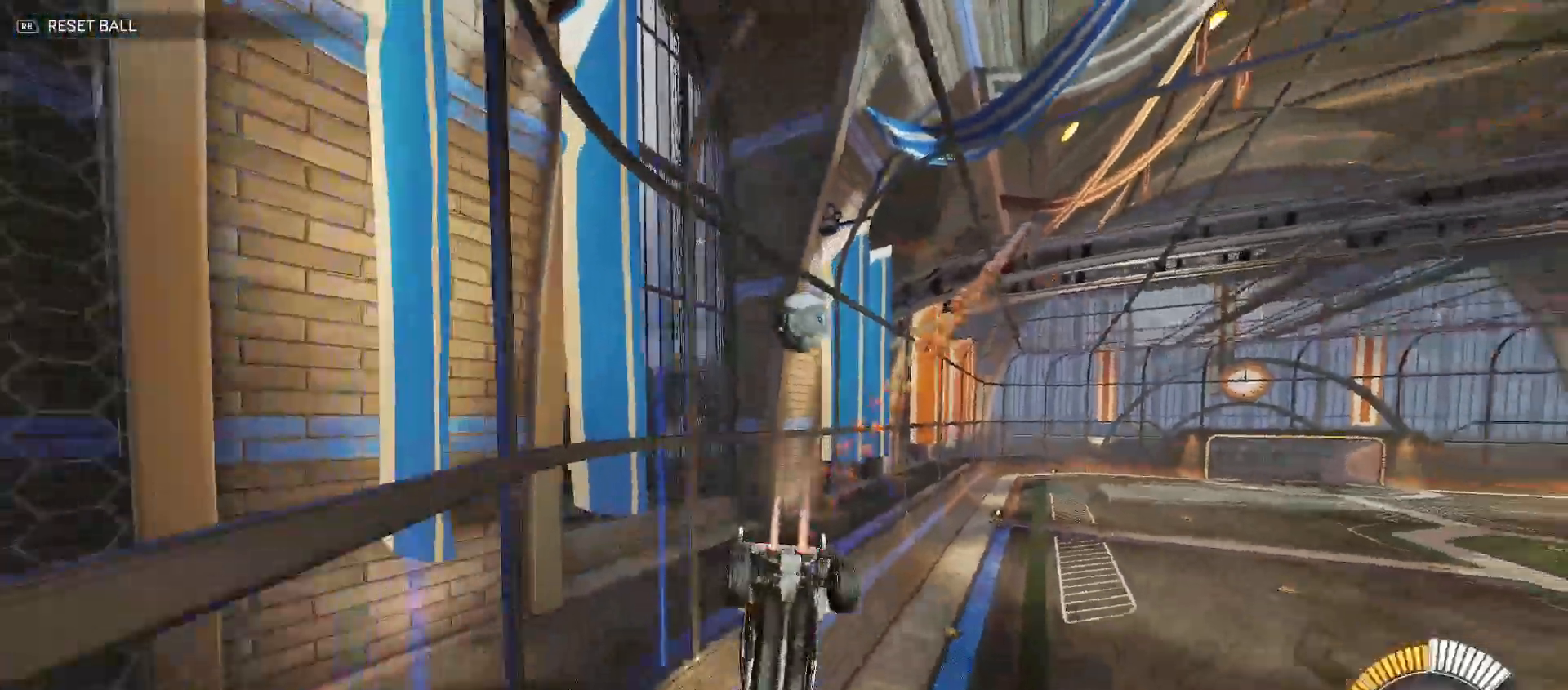
{"buttons": ["B", "R2"], "left_stick": "left", "right_stick": "center", "events": [[50, "left_stick", "left"]]}
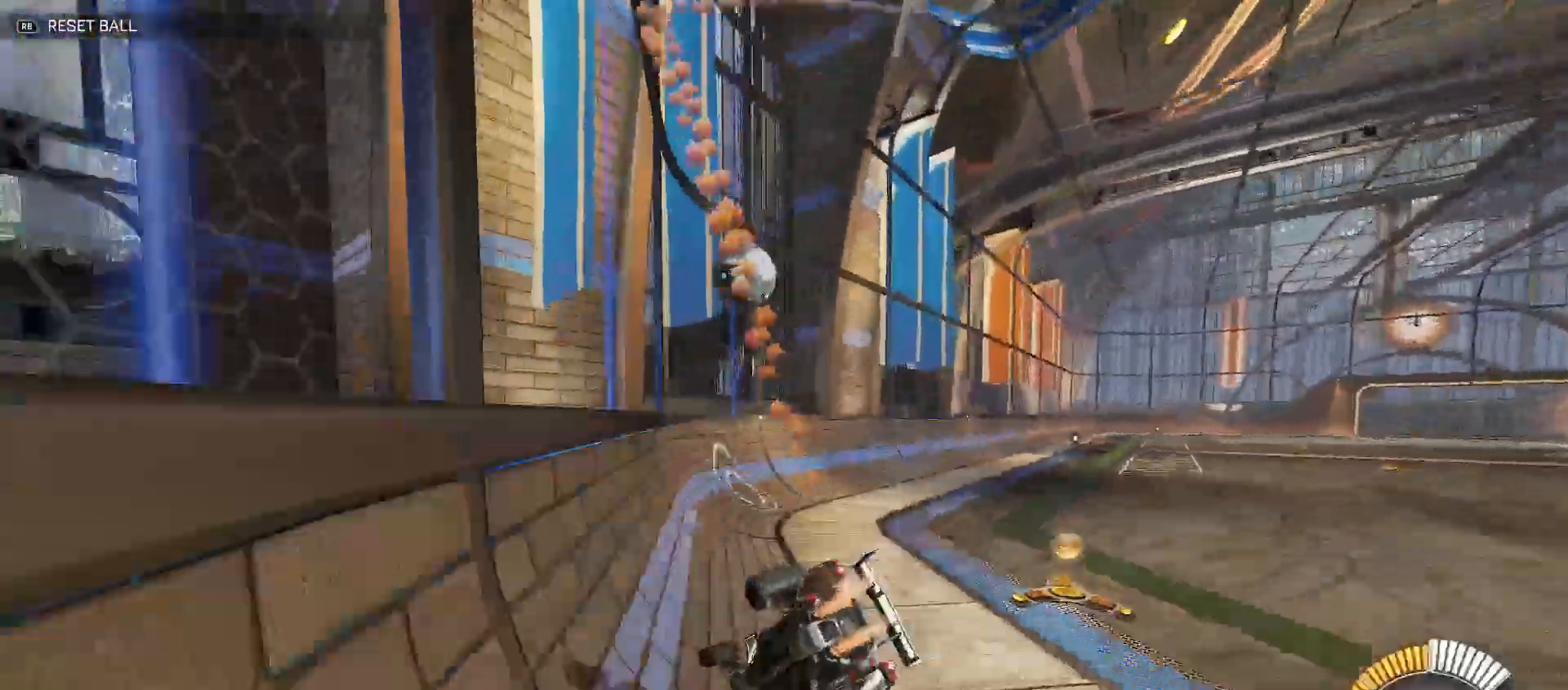
{"buttons": ["B", "R2"], "left_stick": "right", "right_stick": "center", "events": [[200, "left_stick", "down-right"], [500, "left_stick", "right"]]}
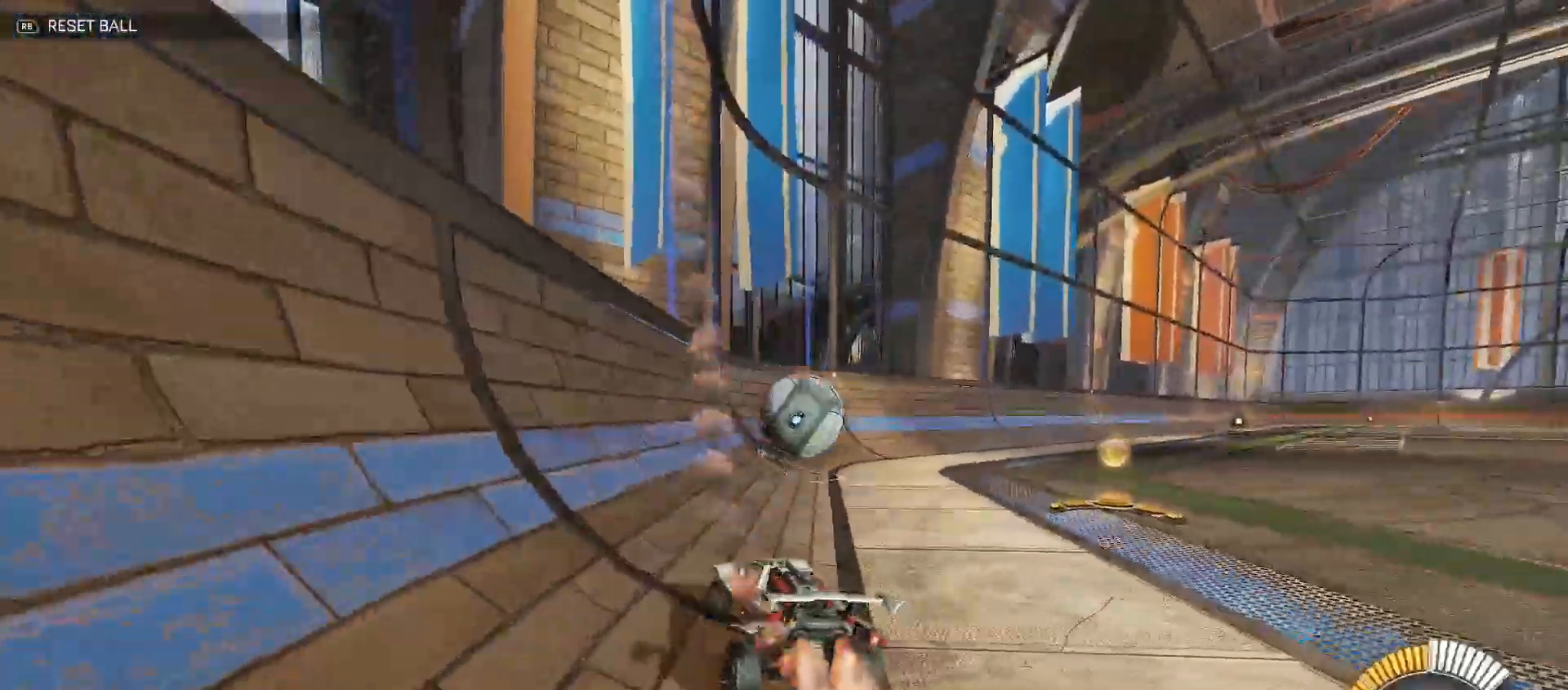
{"buttons": ["B", "Y", "R2"], "left_stick": "right", "right_stick": "center", "events": [[100, "Y", "down"], [217, "Y", "up"], [350, "Y", "down"]]}
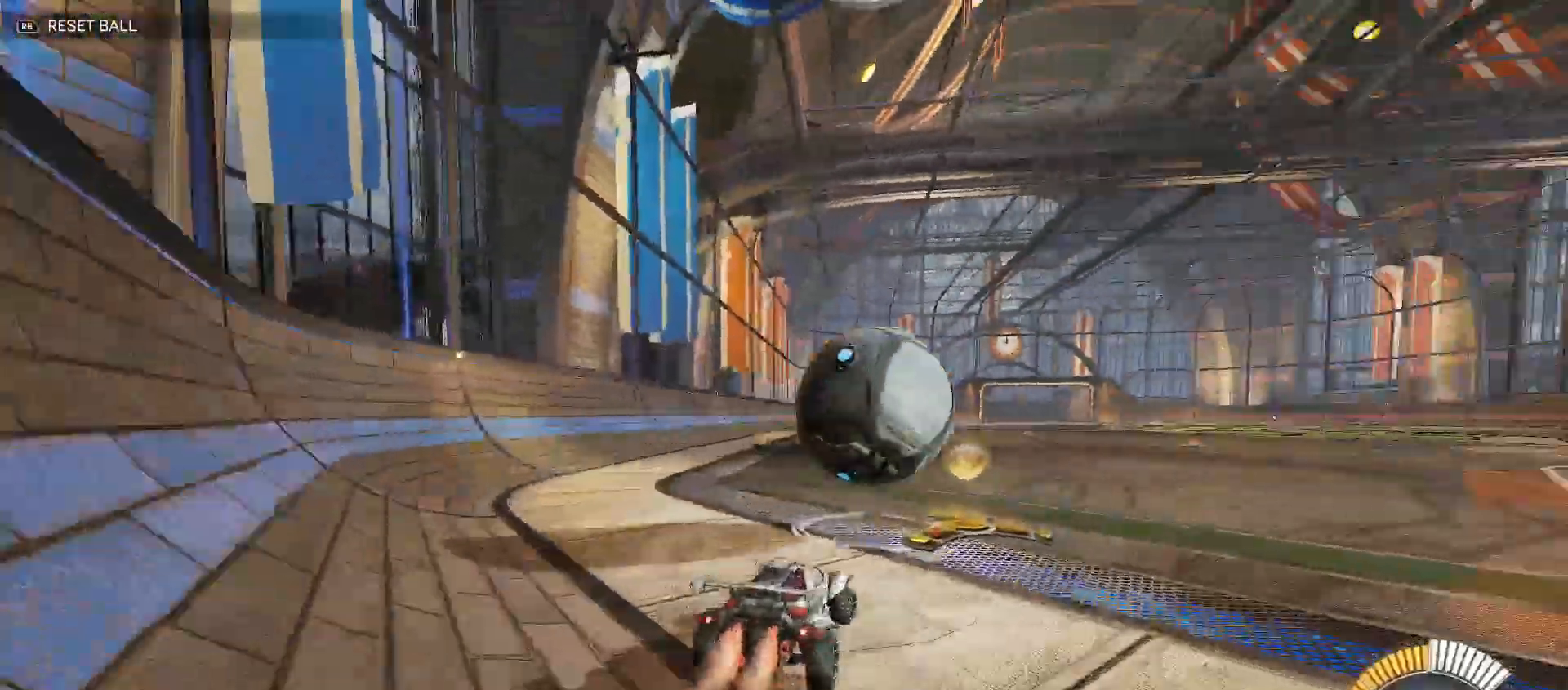
{"buttons": ["B", "R2"], "left_stick": "center", "right_stick": "center", "events": [[33, "Y", "up"], [67, "B", "up"], [317, "B", "down"], [450, "left_stick", "center"]]}
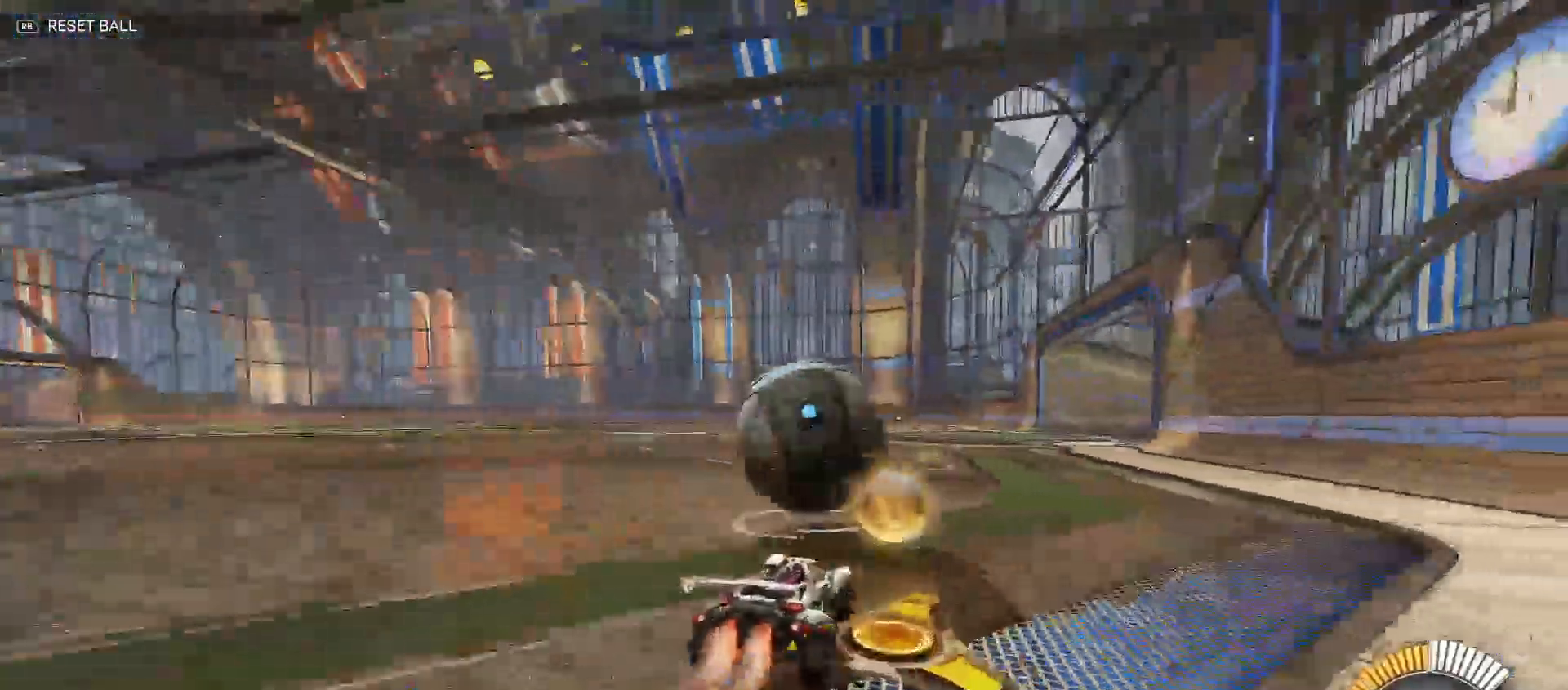
{"buttons": ["A", "R2"], "left_stick": "left", "right_stick": "center", "events": [[183, "left_stick", "left"], [367, "B", "up"], [467, "A", "down"]]}
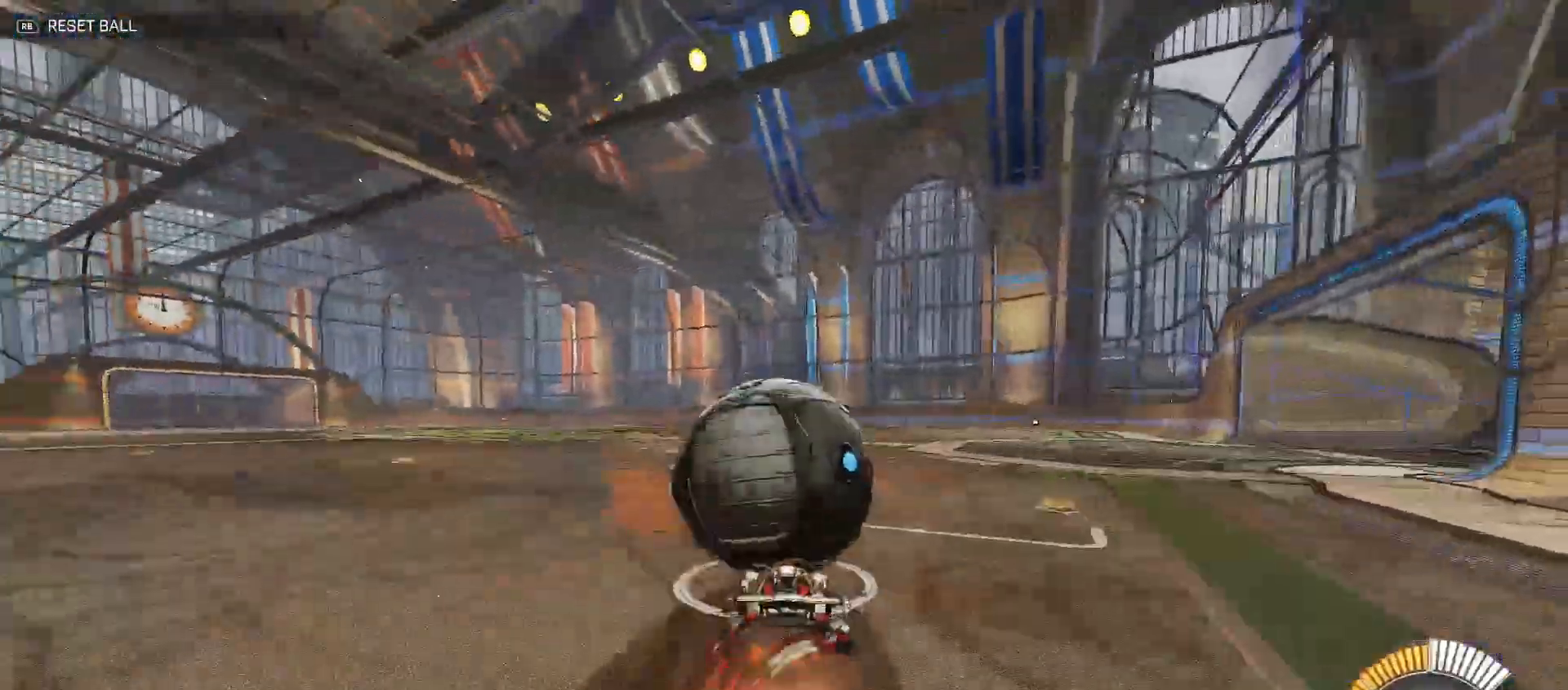
{"buttons": ["B", "Y", "R2"], "left_stick": "down-right", "right_stick": "center", "events": [[33, "A", "up"], [33, "left_stick", "up"], [100, "A", "down"], [133, "B", "down"], [133, "Y", "down"], [150, "A", "up"], [150, "left_stick", "down-right"]]}
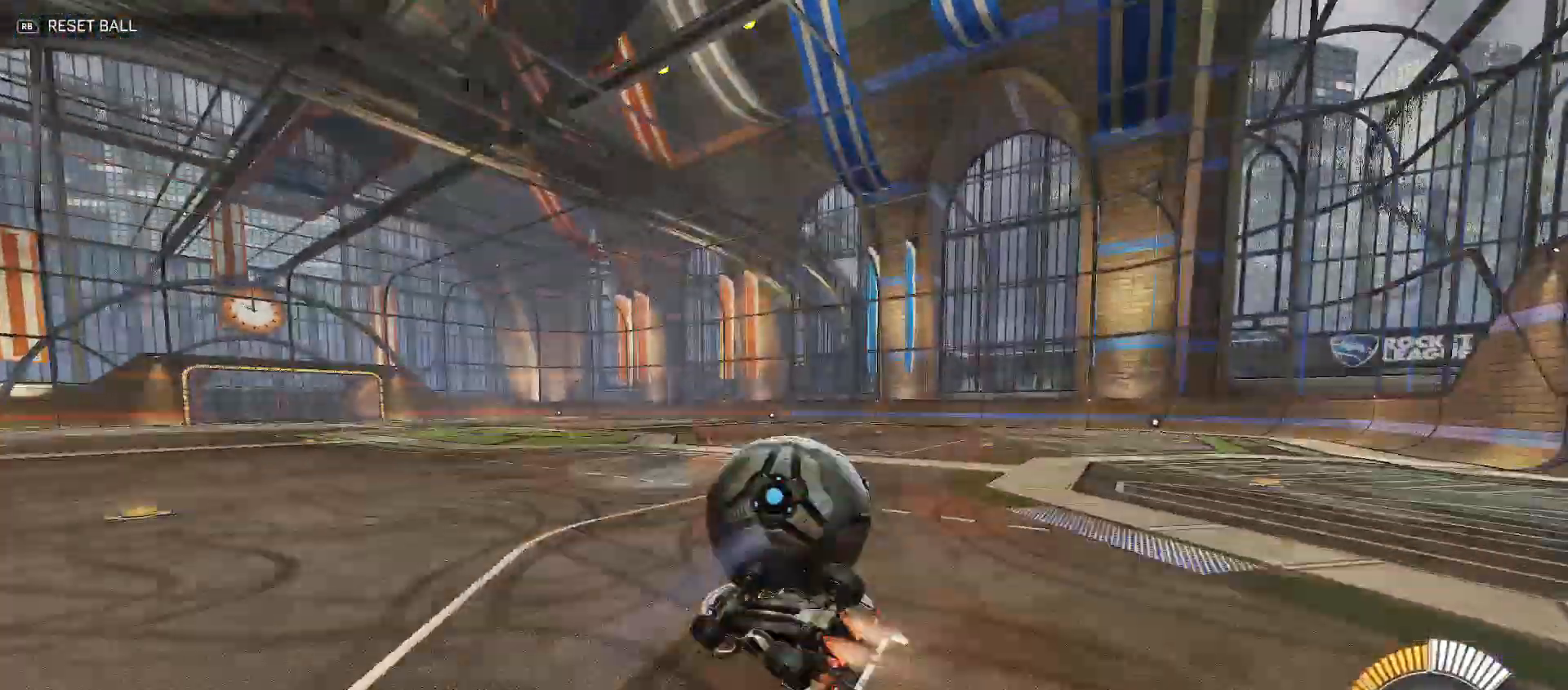
{"buttons": ["Y", "R2"], "left_stick": "up-right", "right_stick": "center", "events": [[133, "B", "up"], [250, "left_stick", "up-right"]]}
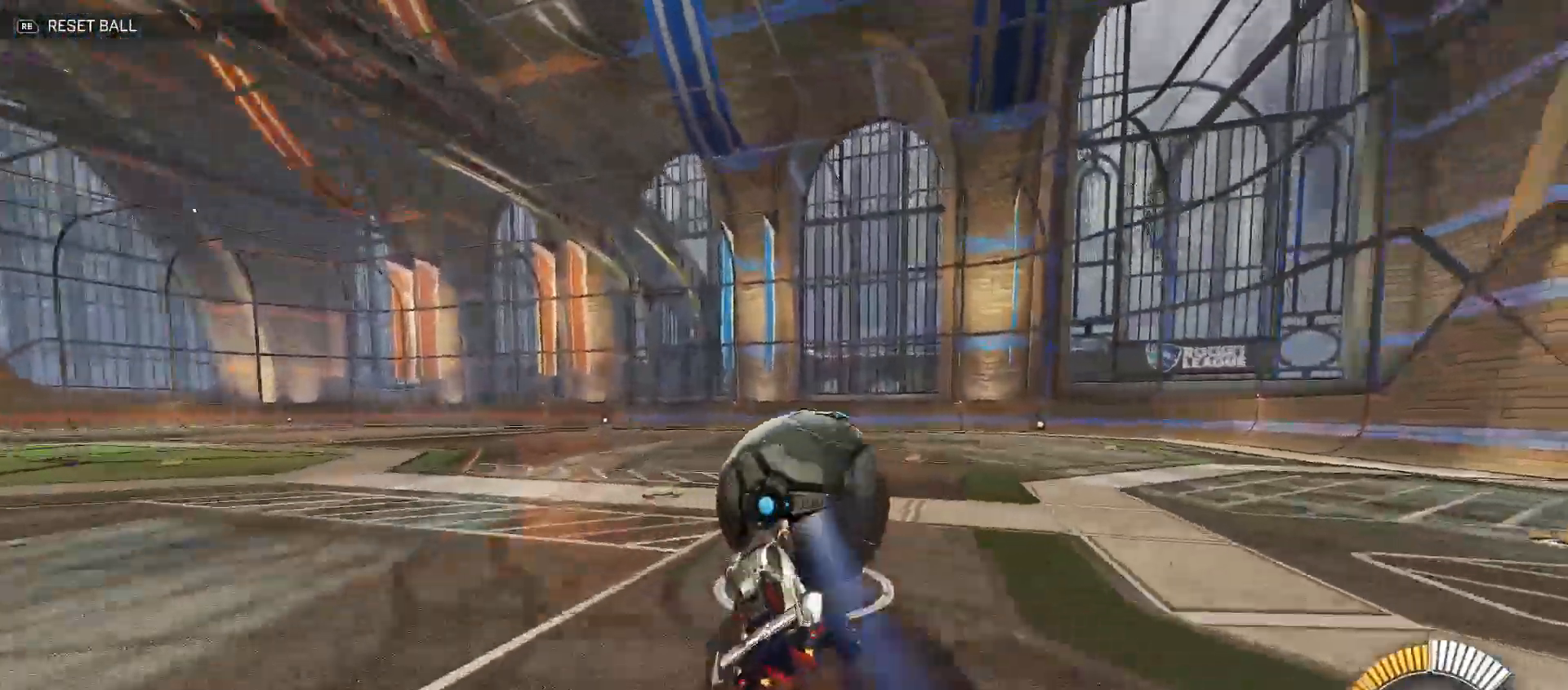
{"buttons": ["B", "R2"], "left_stick": "center", "right_stick": "center", "events": [[17, "left_stick", "center"], [50, "Y", "up"], [100, "left_stick", "right"], [117, "B", "down"], [350, "left_stick", "center"]]}
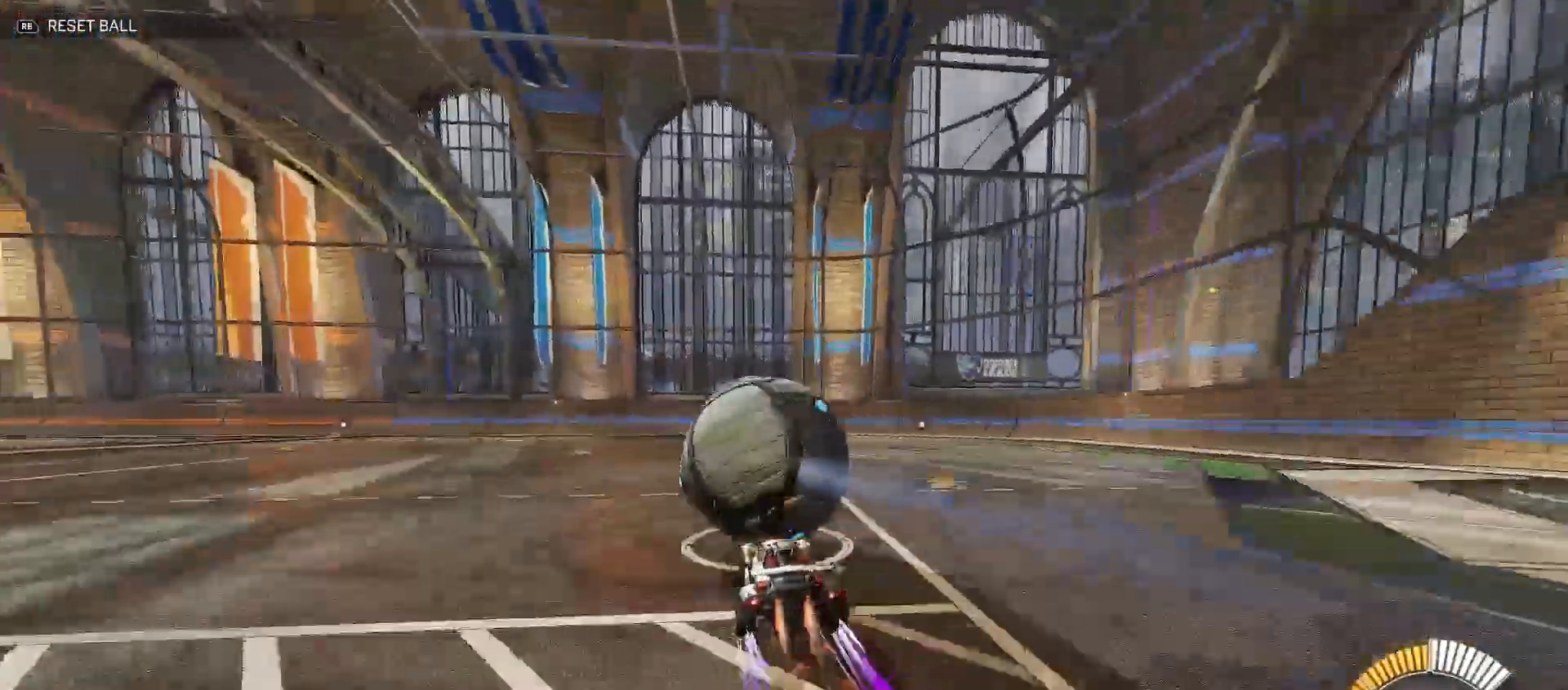
{"buttons": ["R2"], "left_stick": "left", "right_stick": "center", "events": [[50, "B", "up"], [100, "R2", "up"], [133, "left_stick", "up-left"], [417, "R2", "down"], [450, "left_stick", "left"]]}
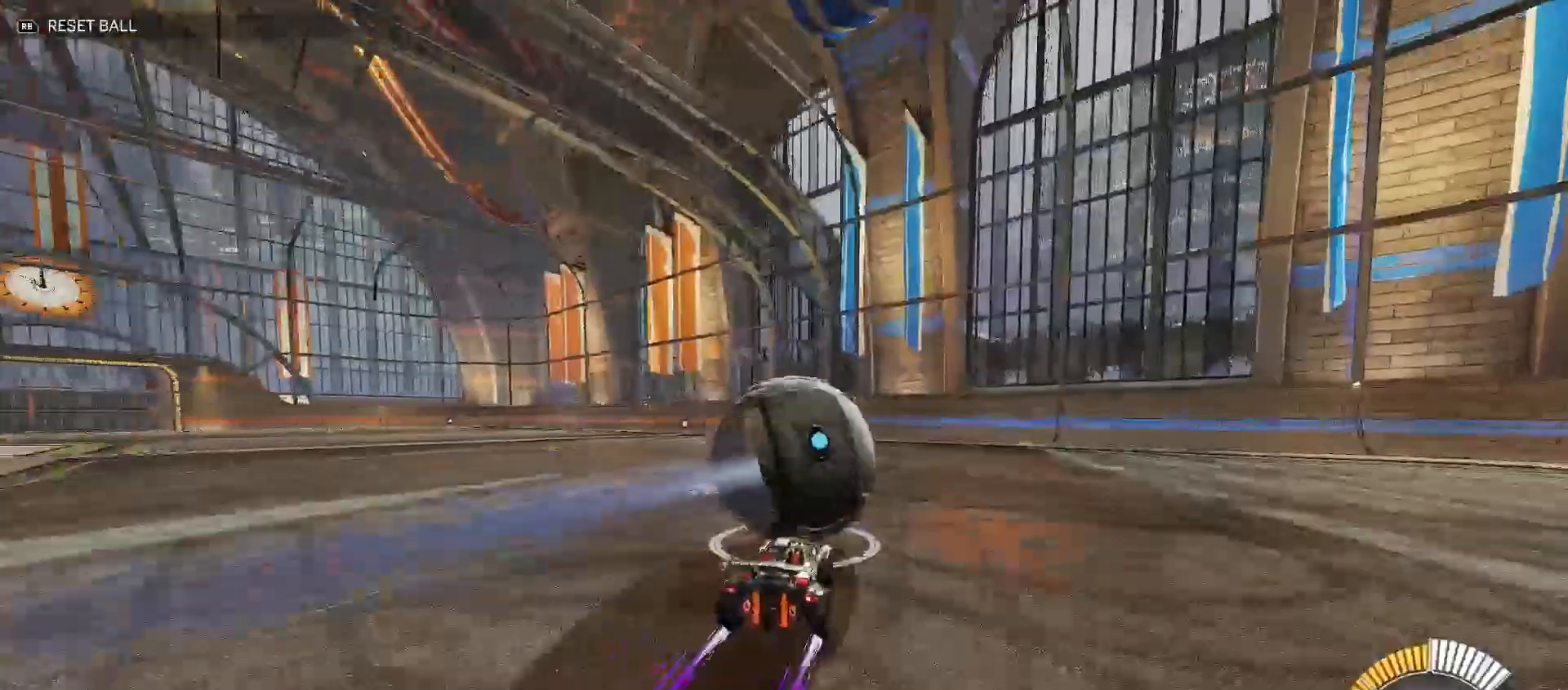
{"buttons": ["B", "R2"], "left_stick": "center", "right_stick": "center", "events": [[33, "R2", "up"], [50, "left_stick", "center"], [83, "L2", "down"], [133, "R2", "down"], [150, "L2", "up"], [167, "left_stick", "right"], [317, "left_stick", "center"], [333, "B", "down"]]}
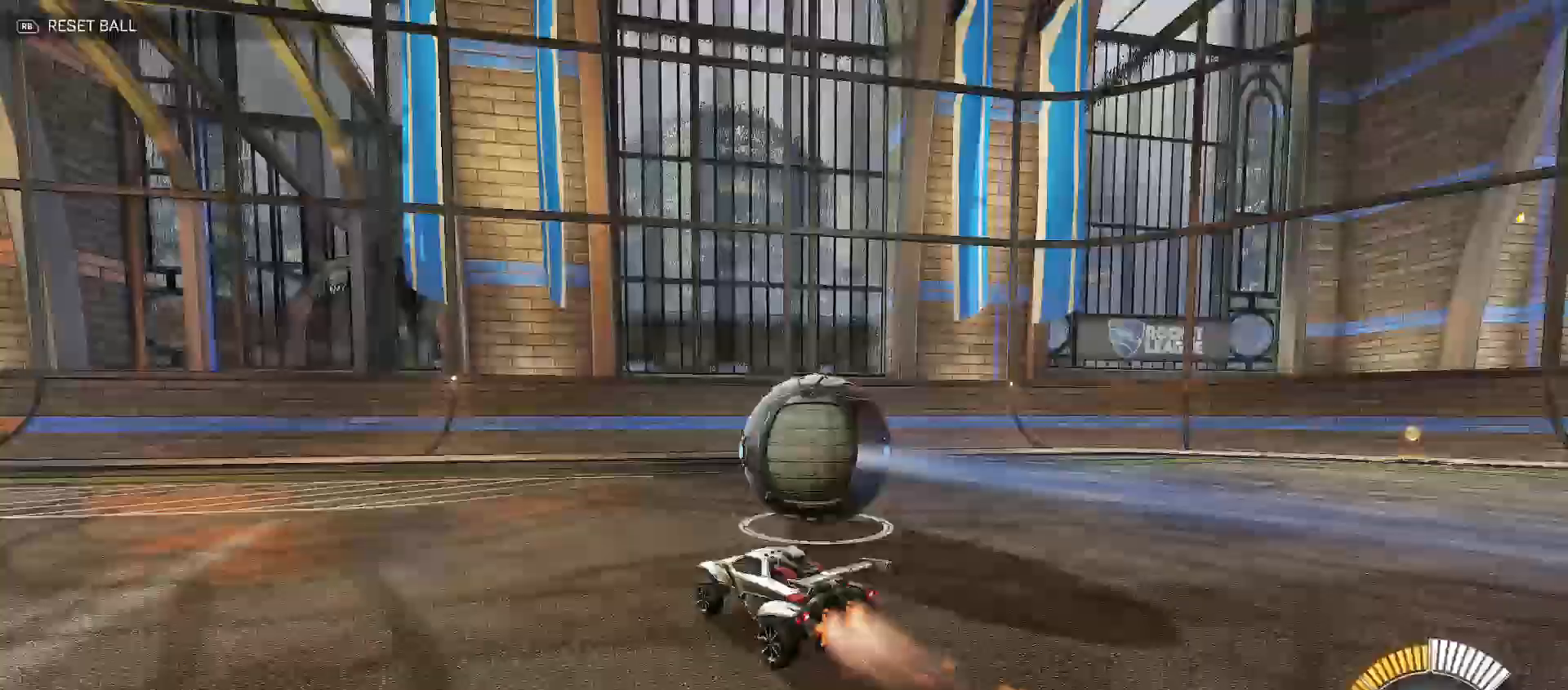
{"buttons": [], "left_stick": "right", "right_stick": "center", "events": [[333, "B", "up"], [367, "R2", "up"], [483, "left_stick", "right"]]}
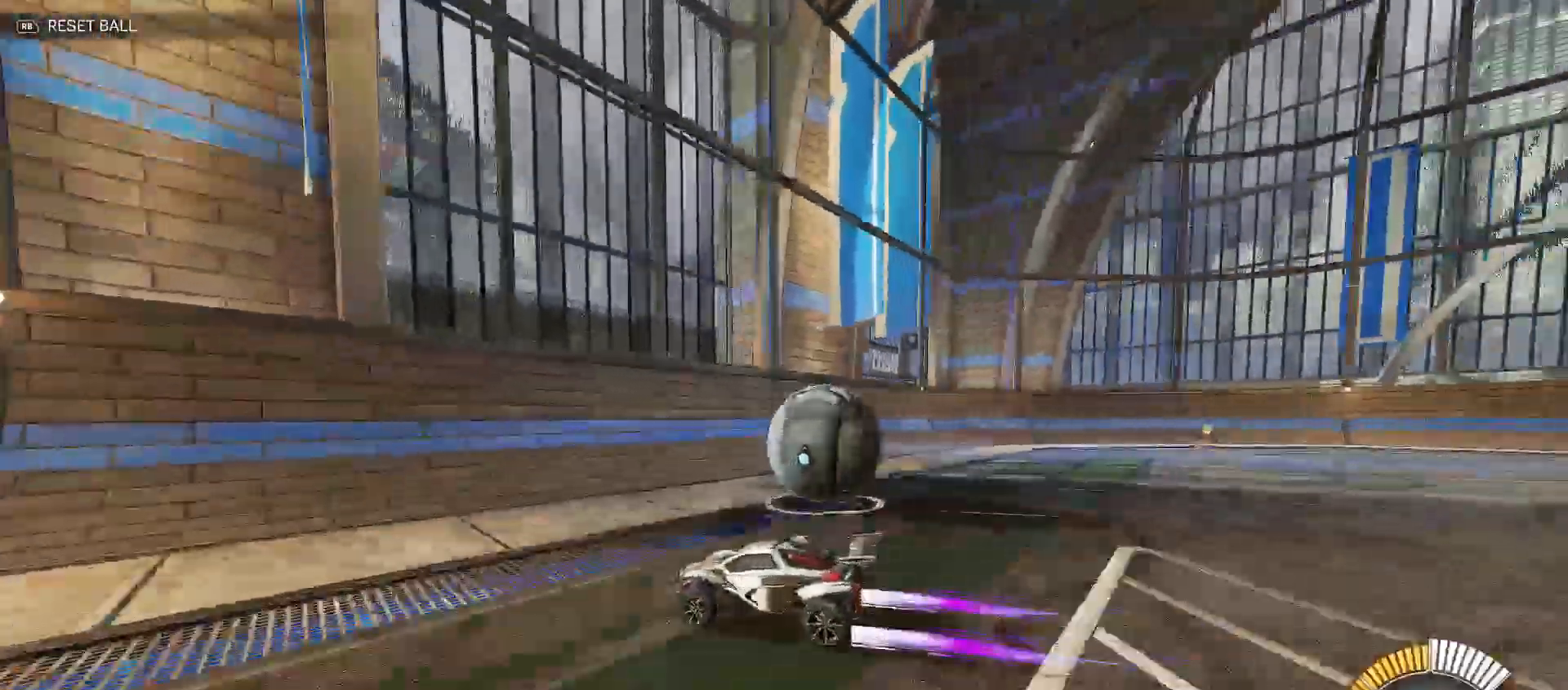
{"buttons": ["R2"], "left_stick": "right", "right_stick": "center", "events": [[33, "L2", "down"], [200, "L2", "up"], [217, "R2", "down"]]}